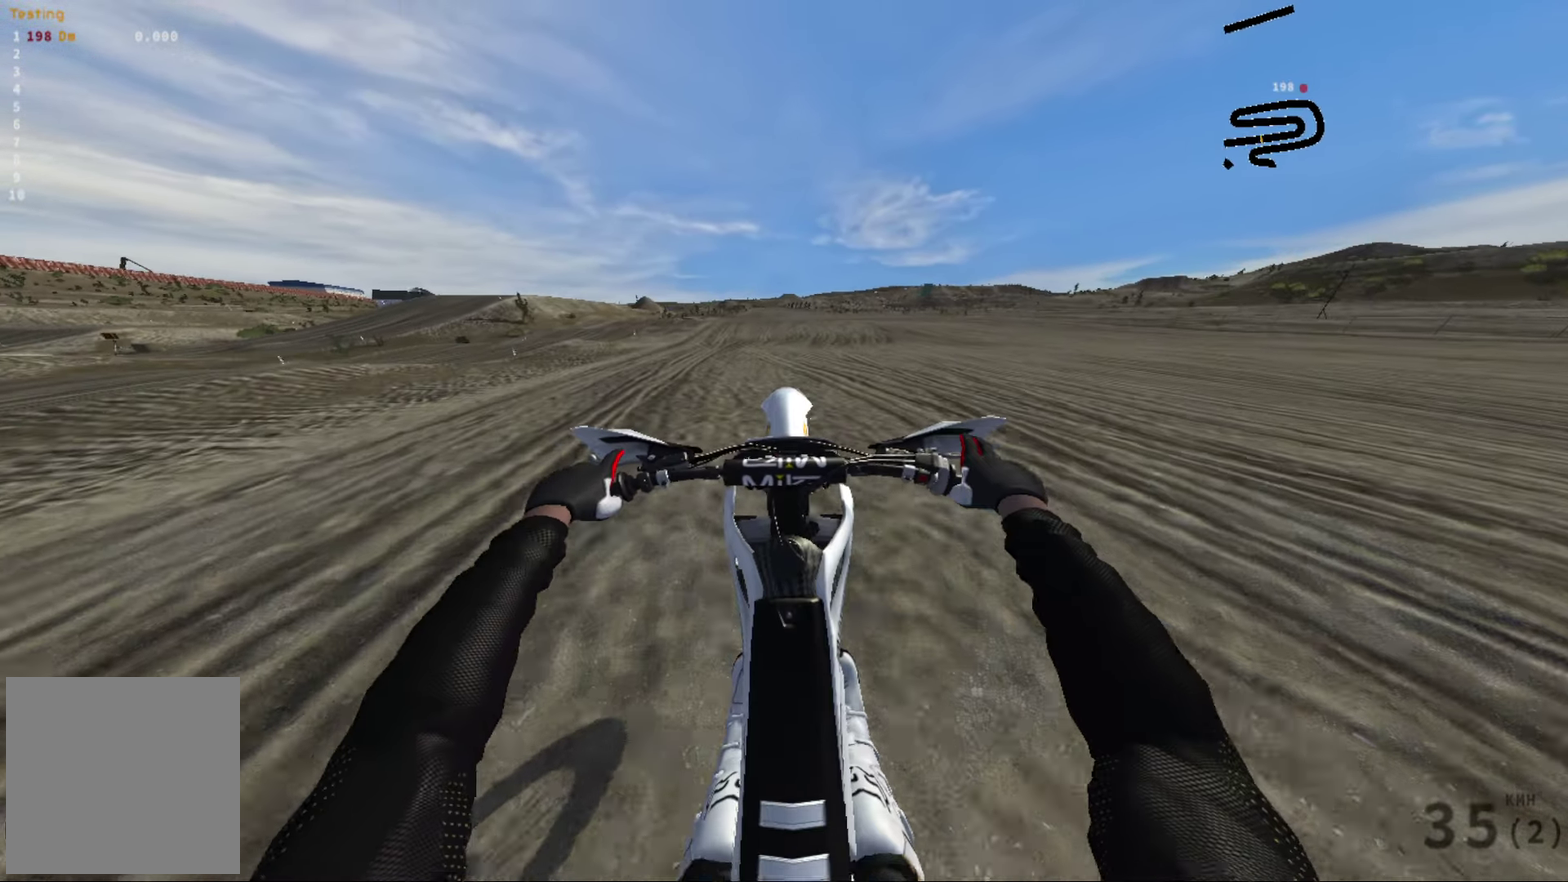
Gameplay with a controller (Xbox layout); each line is a JSON object with the inputs held at the frame after it (dt_ms = milliseconds from this image to that frame). "events" lists button and stick changes between this image and that frame as [ms after this image, input, new state], when the widget could be followed in between.
{"dt_ms": 300, "buttons": [], "left_stick": "center", "right_stick": "down", "events": [[167, "R2", "down"], [267, "R2", "up"]]}
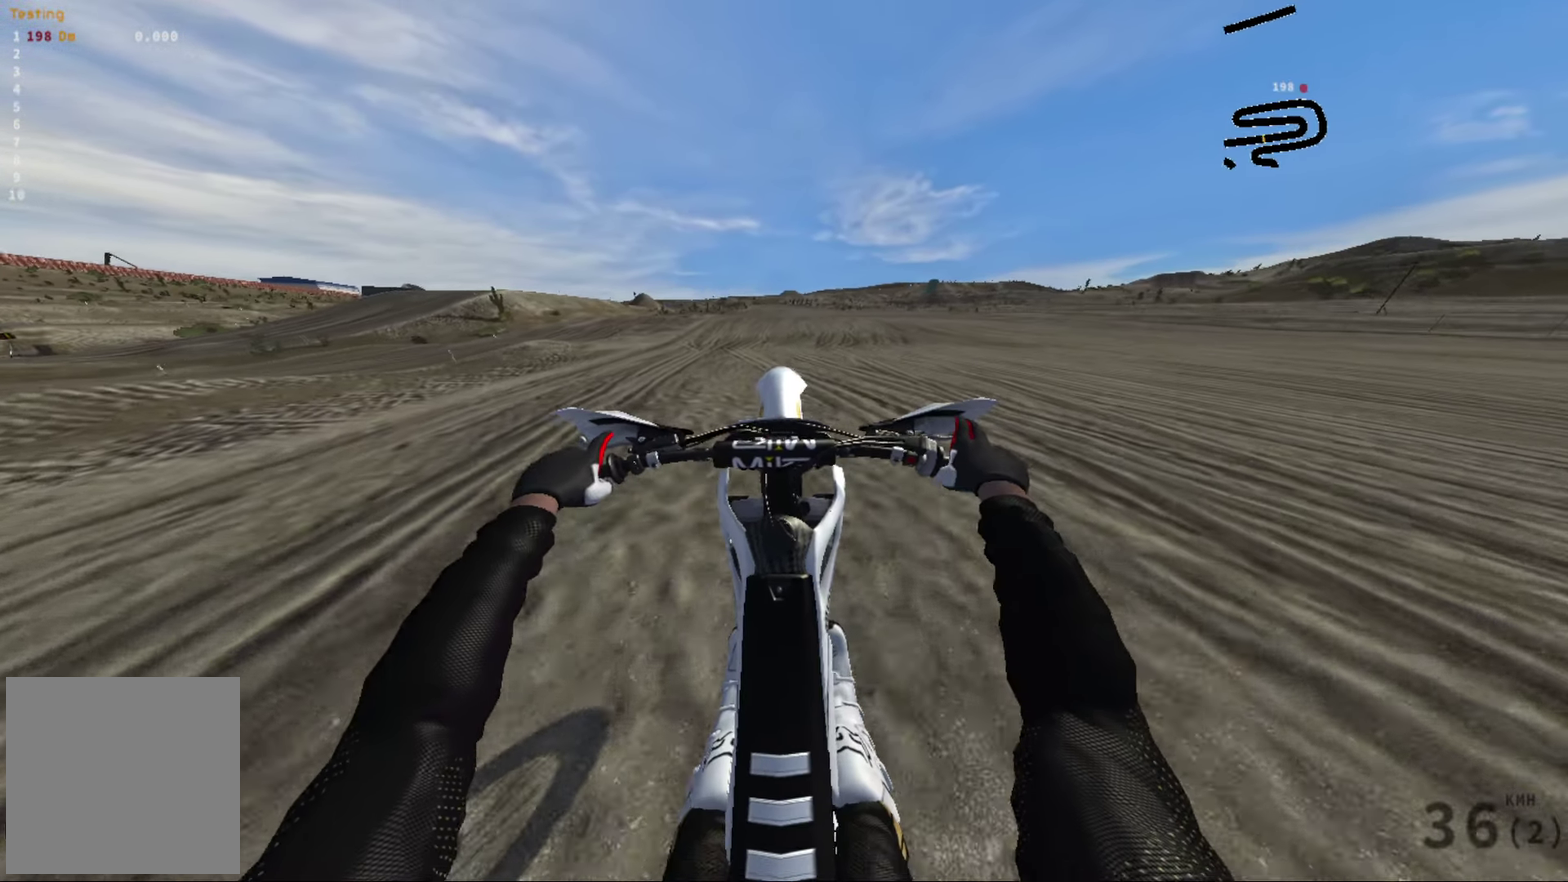
{"dt_ms": 600, "buttons": ["R2"], "left_stick": "center", "right_stick": "down", "events": [[83, "R2", "down"], [233, "R2", "up"], [300, "R2", "down"]]}
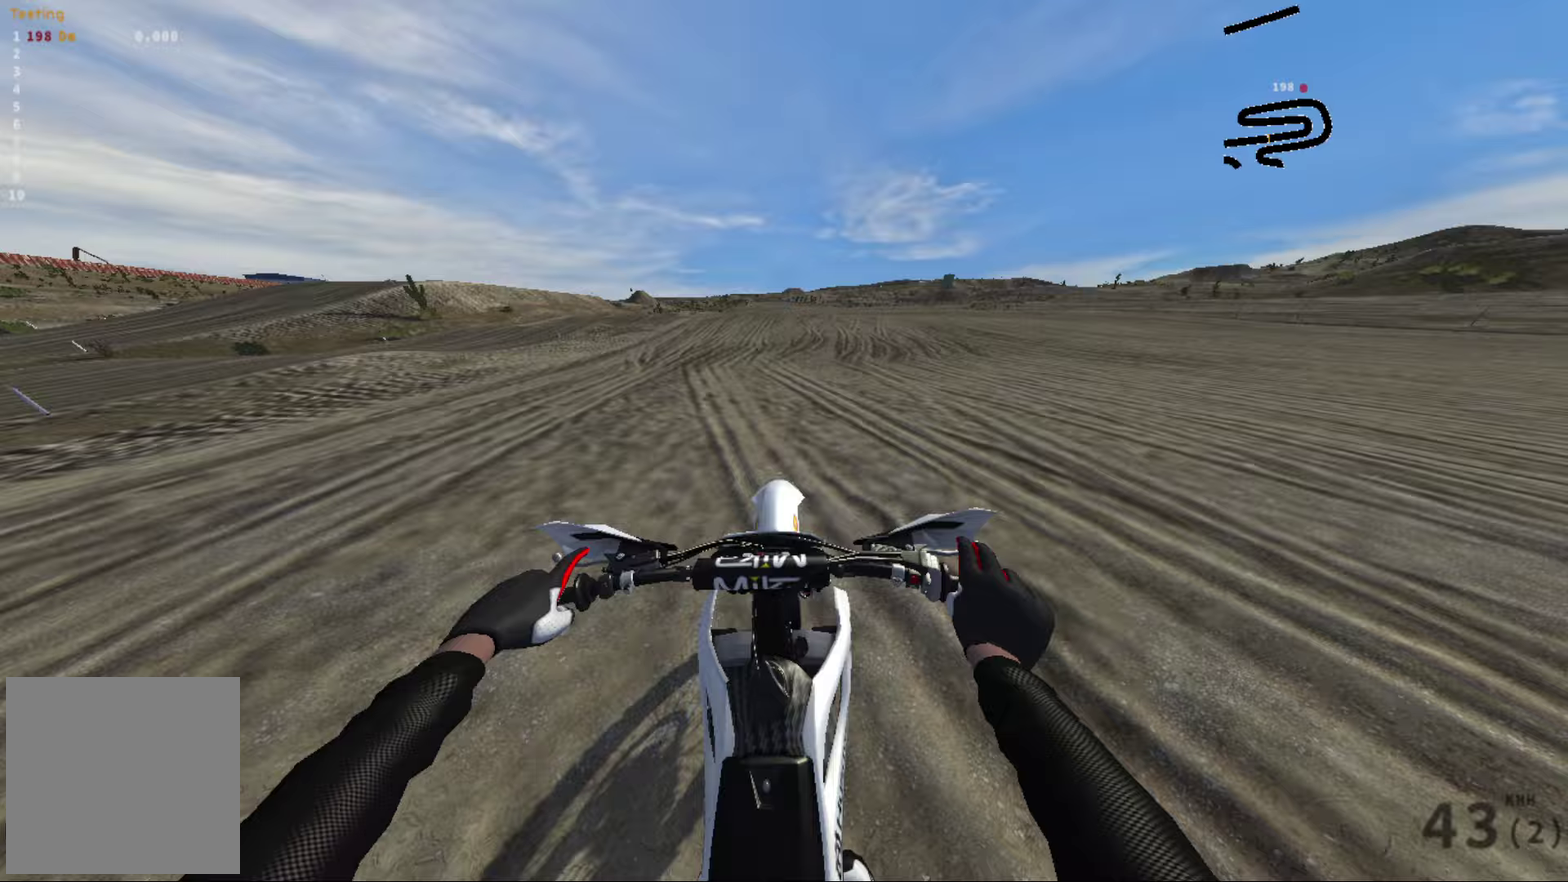
{"dt_ms": 400, "buttons": ["R2"], "left_stick": "center", "right_stick": "down", "events": []}
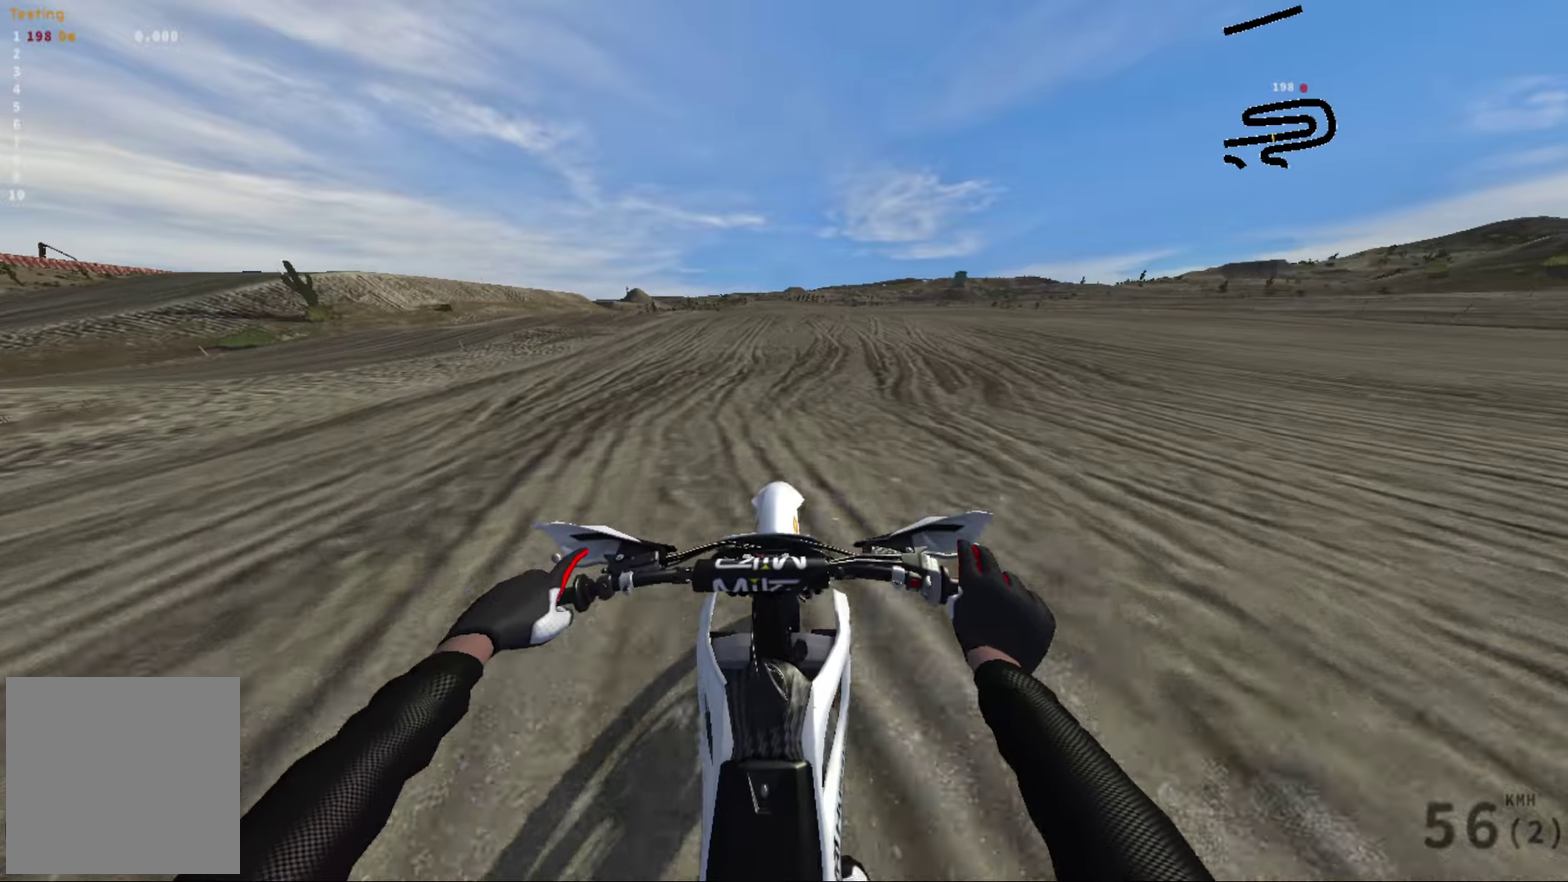
{"dt_ms": 600, "buttons": [], "left_stick": "center", "right_stick": "down", "events": [[567, "R2", "up"]]}
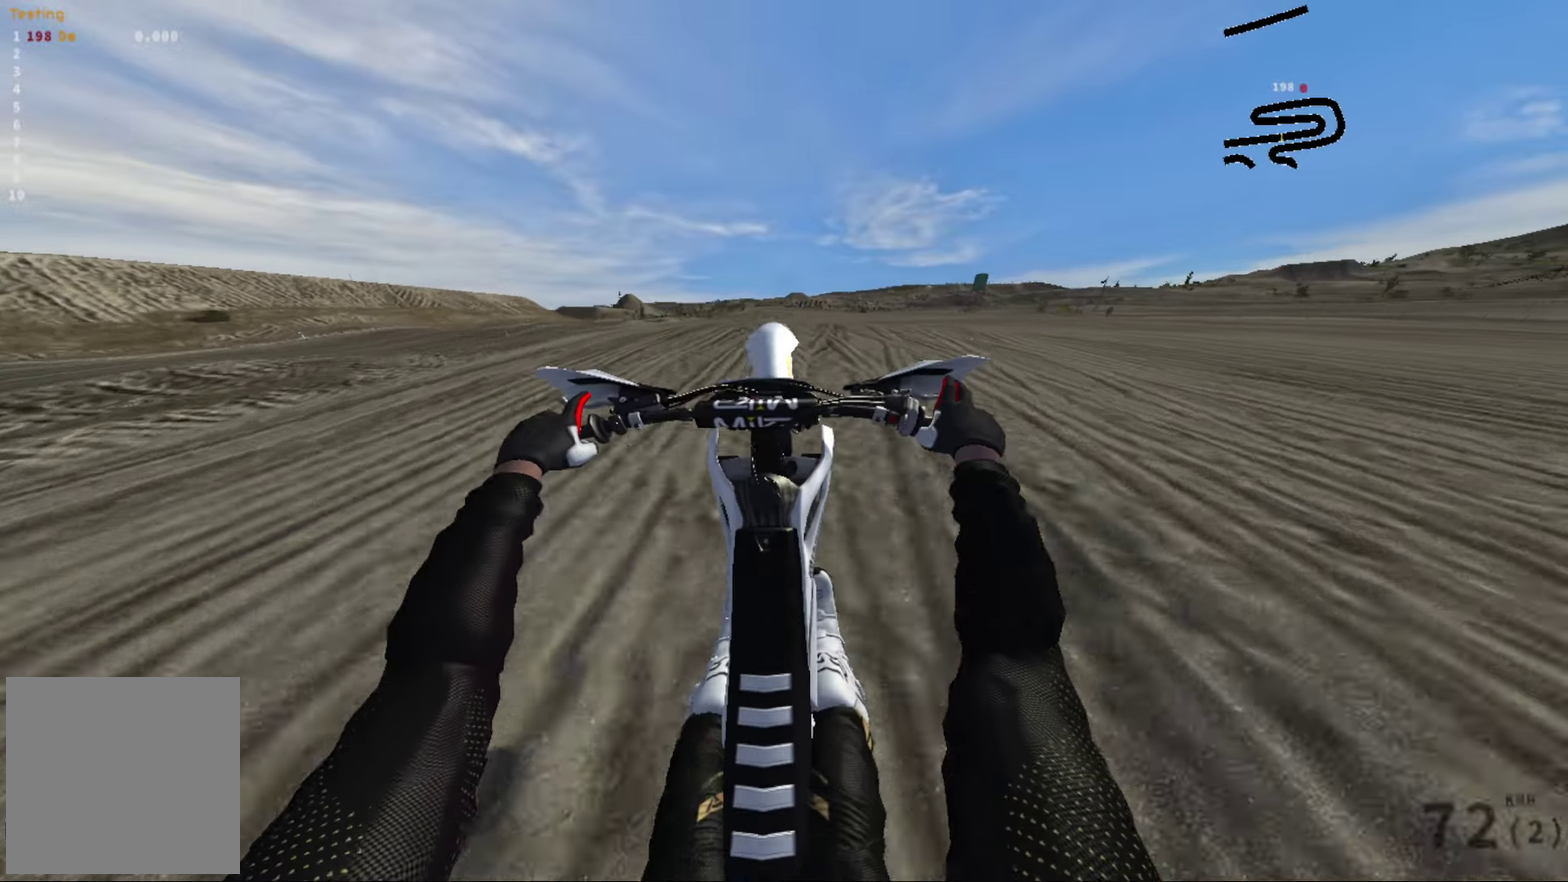
{"dt_ms": 400, "buttons": ["R2"], "left_stick": "center", "right_stick": "down", "events": [[133, "R2", "down"], [233, "R2", "up"], [367, "R2", "down"]]}
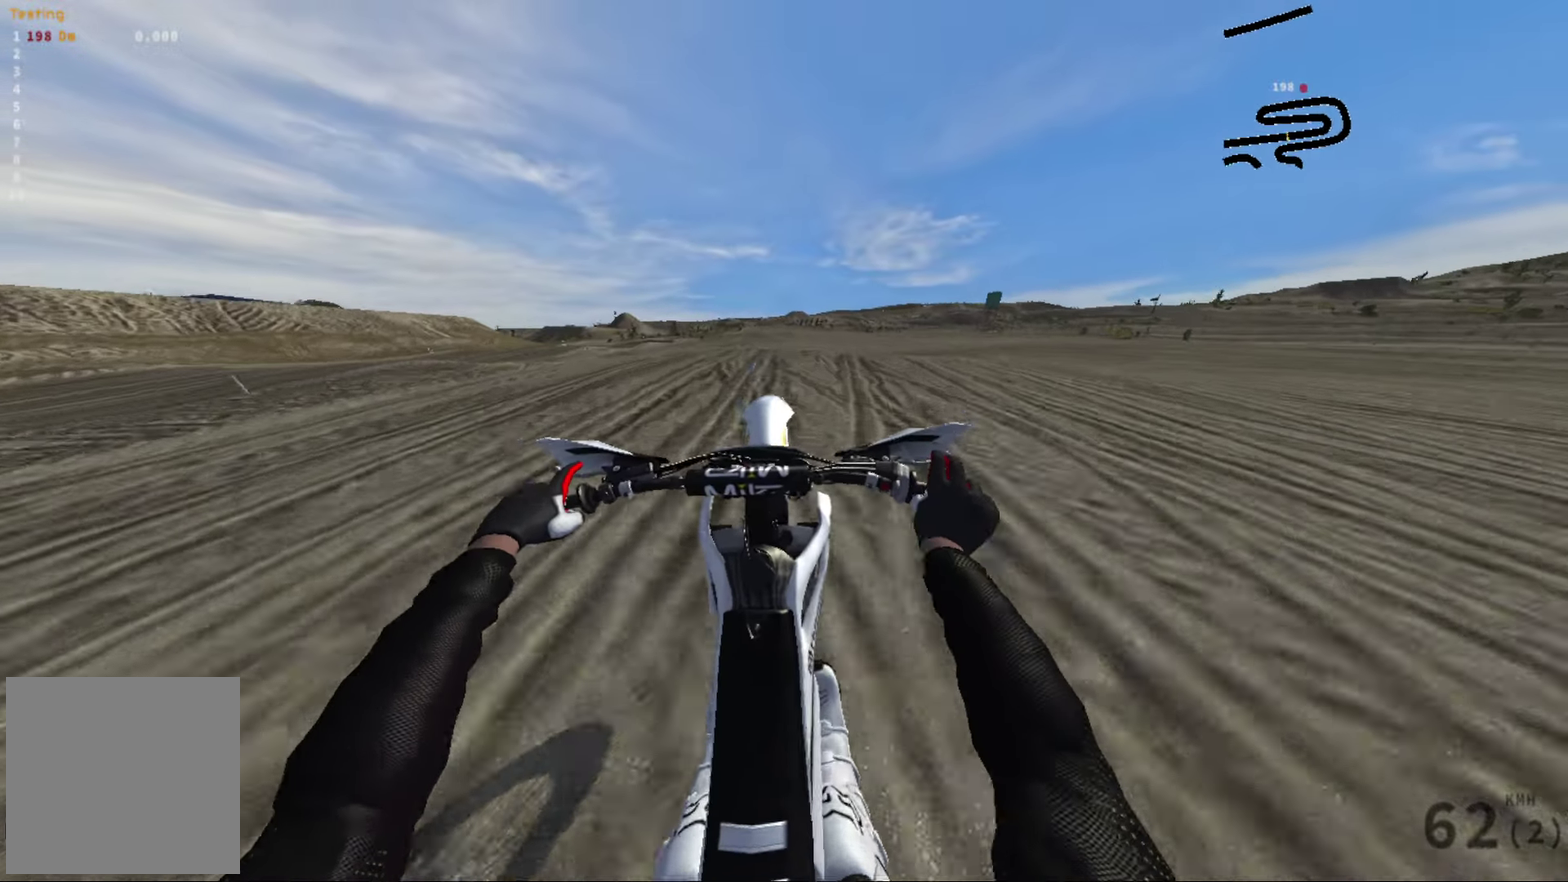
{"dt_ms": 600, "buttons": [], "left_stick": "center", "right_stick": "down-left", "events": [[317, "right_stick", "down-left"], [483, "R2", "up"]]}
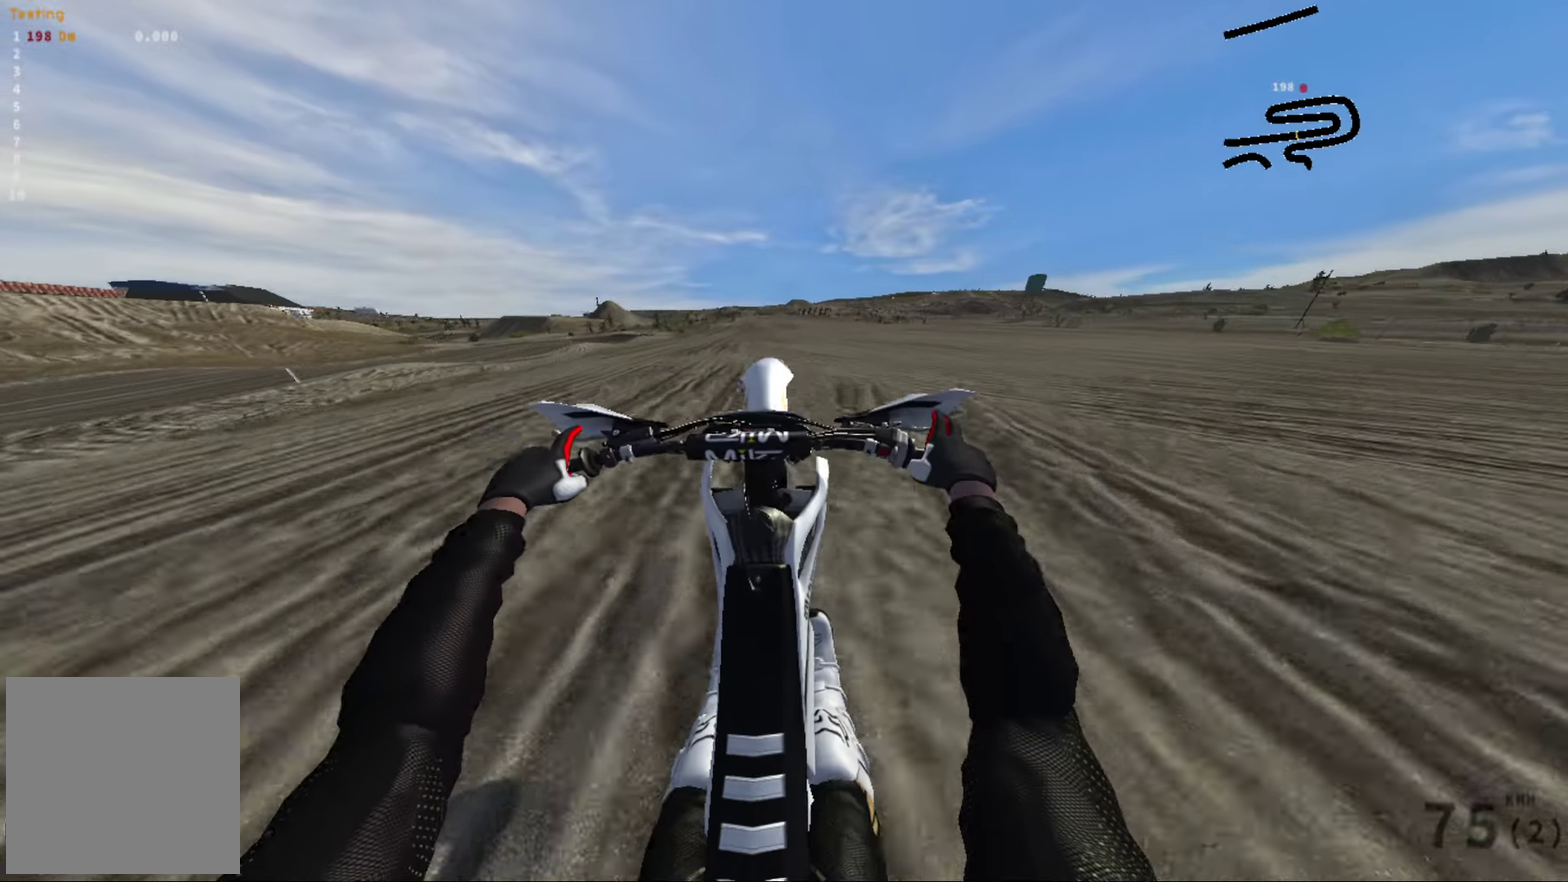
{"dt_ms": 400, "buttons": [], "left_stick": "center", "right_stick": "down-left", "events": [[133, "R2", "down"], [300, "R2", "up"]]}
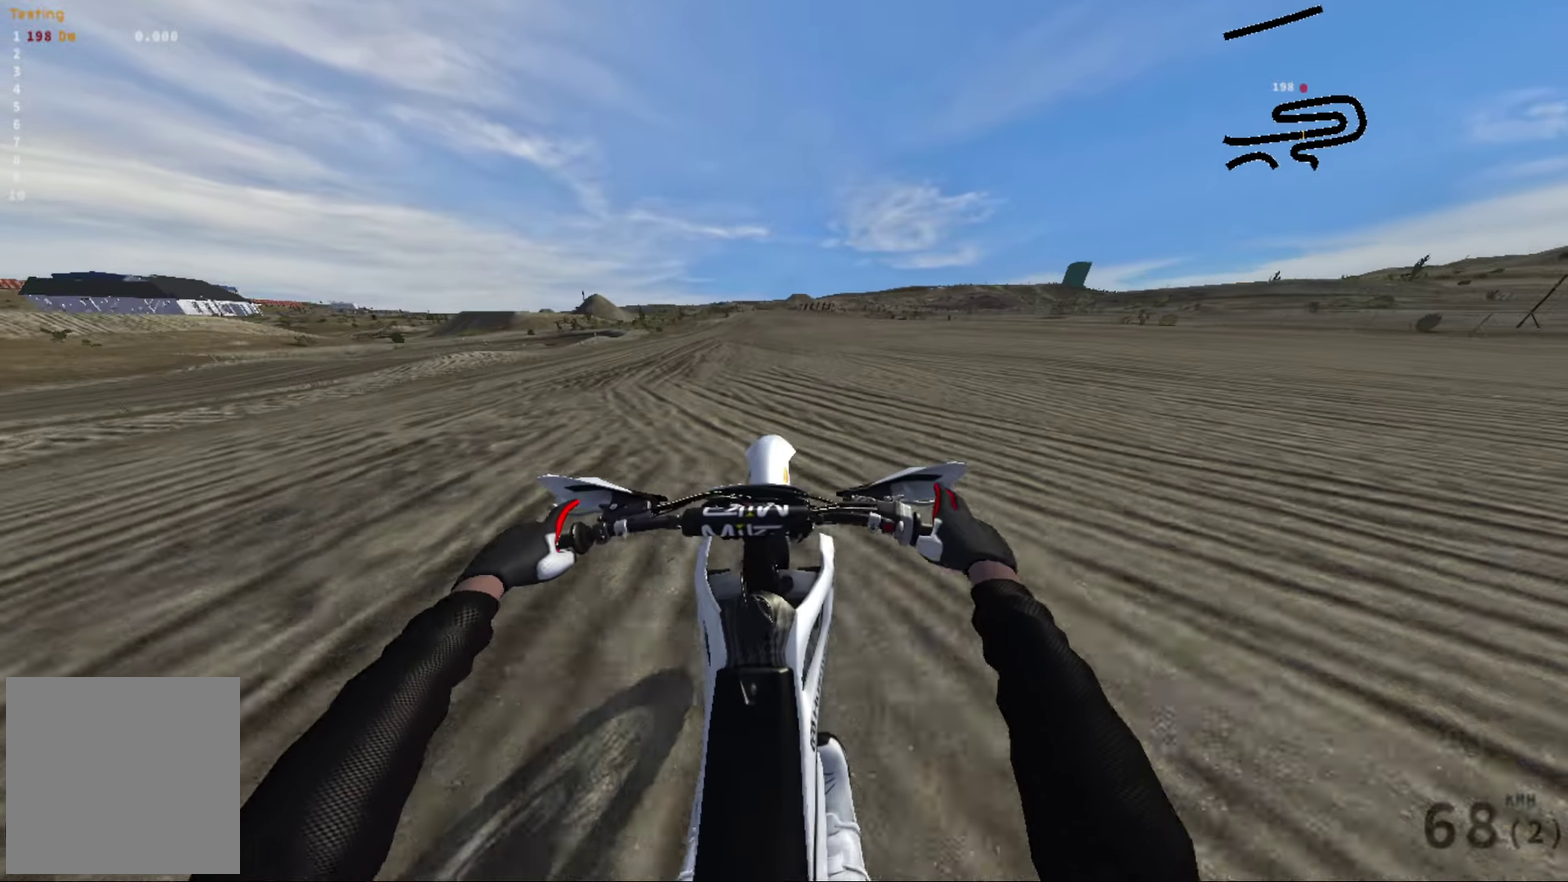
{"dt_ms": 600, "buttons": ["R2"], "left_stick": "center", "right_stick": "down", "events": [[17, "R2", "down"], [267, "right_stick", "down"], [333, "right_stick", "down-left"], [383, "right_stick", "down"]]}
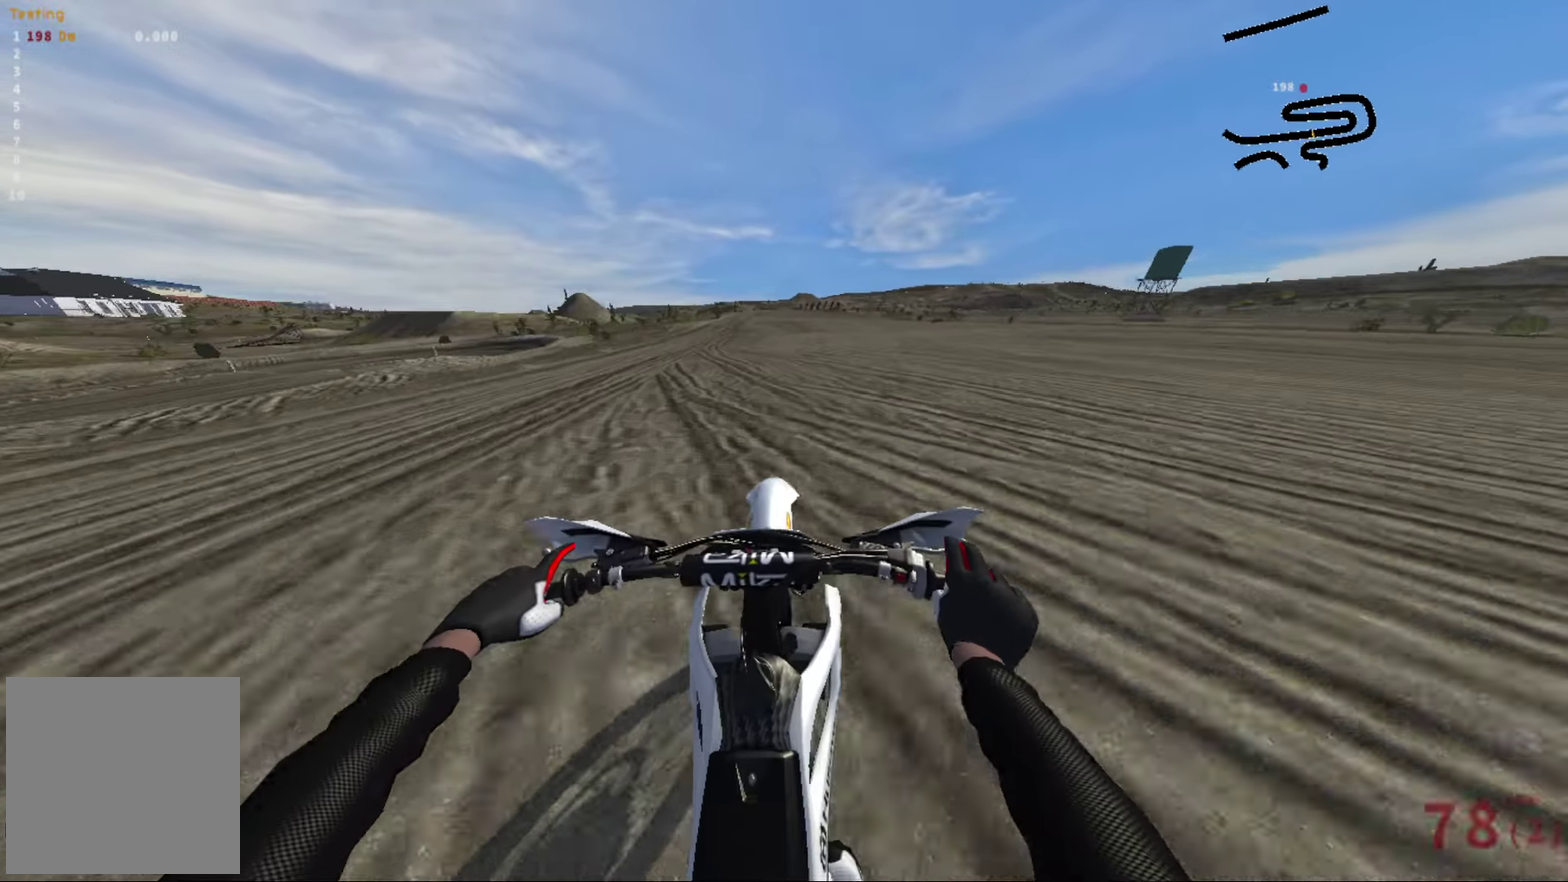
{"dt_ms": 400, "buttons": ["R2"], "left_stick": "center", "right_stick": "down-left", "events": [[17, "right_stick", "down-left"]]}
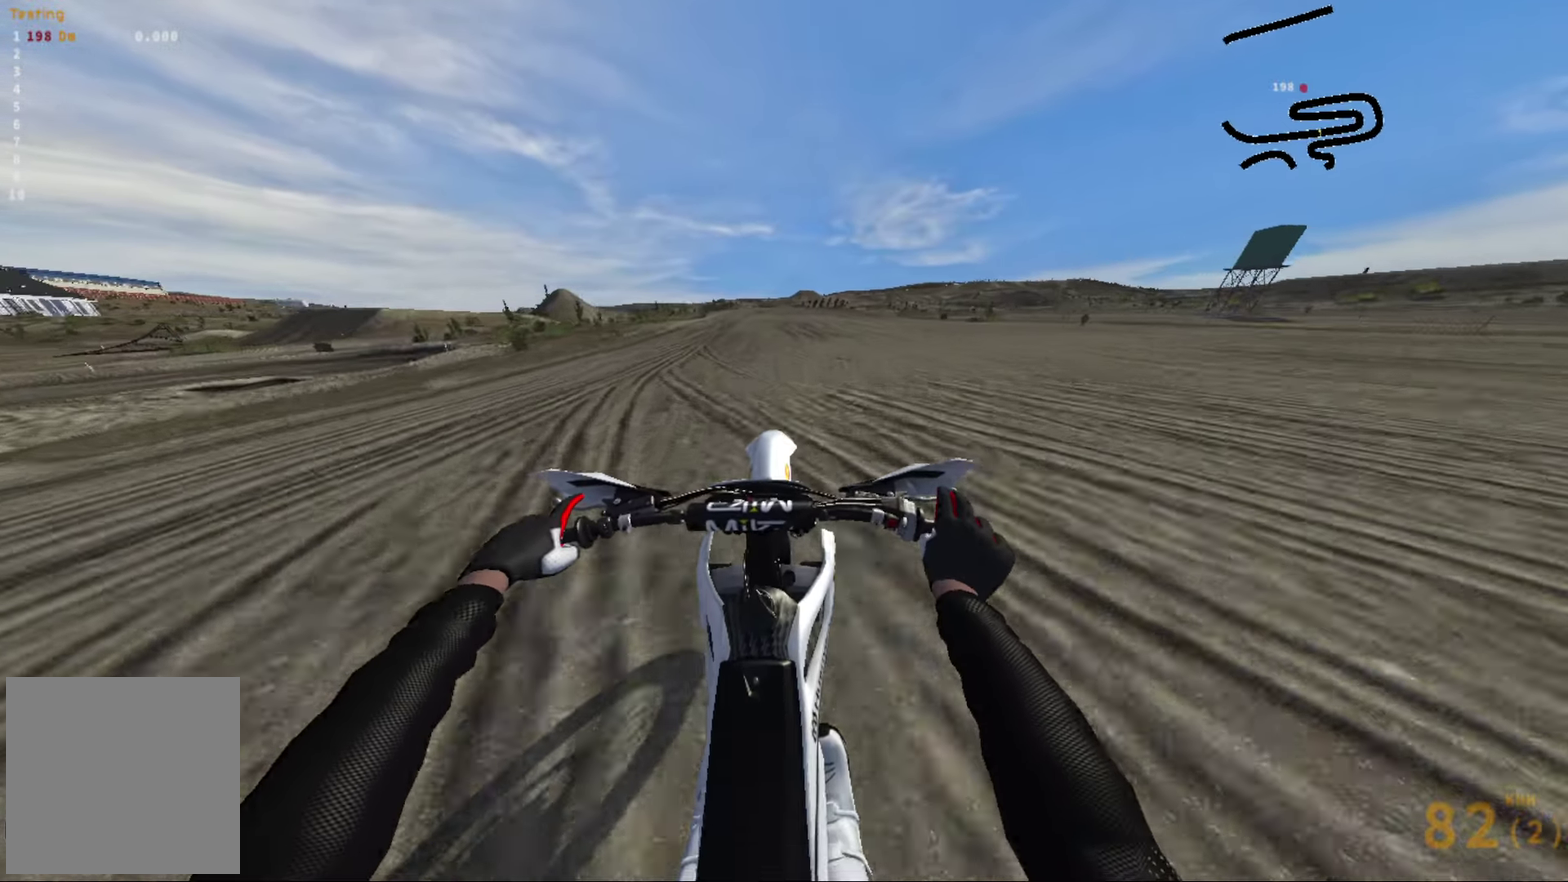
{"dt_ms": 500, "buttons": ["R2"], "left_stick": "center", "right_stick": "down", "events": [[317, "L1", "down"], [467, "L1", "up"], [467, "right_stick", "down"]]}
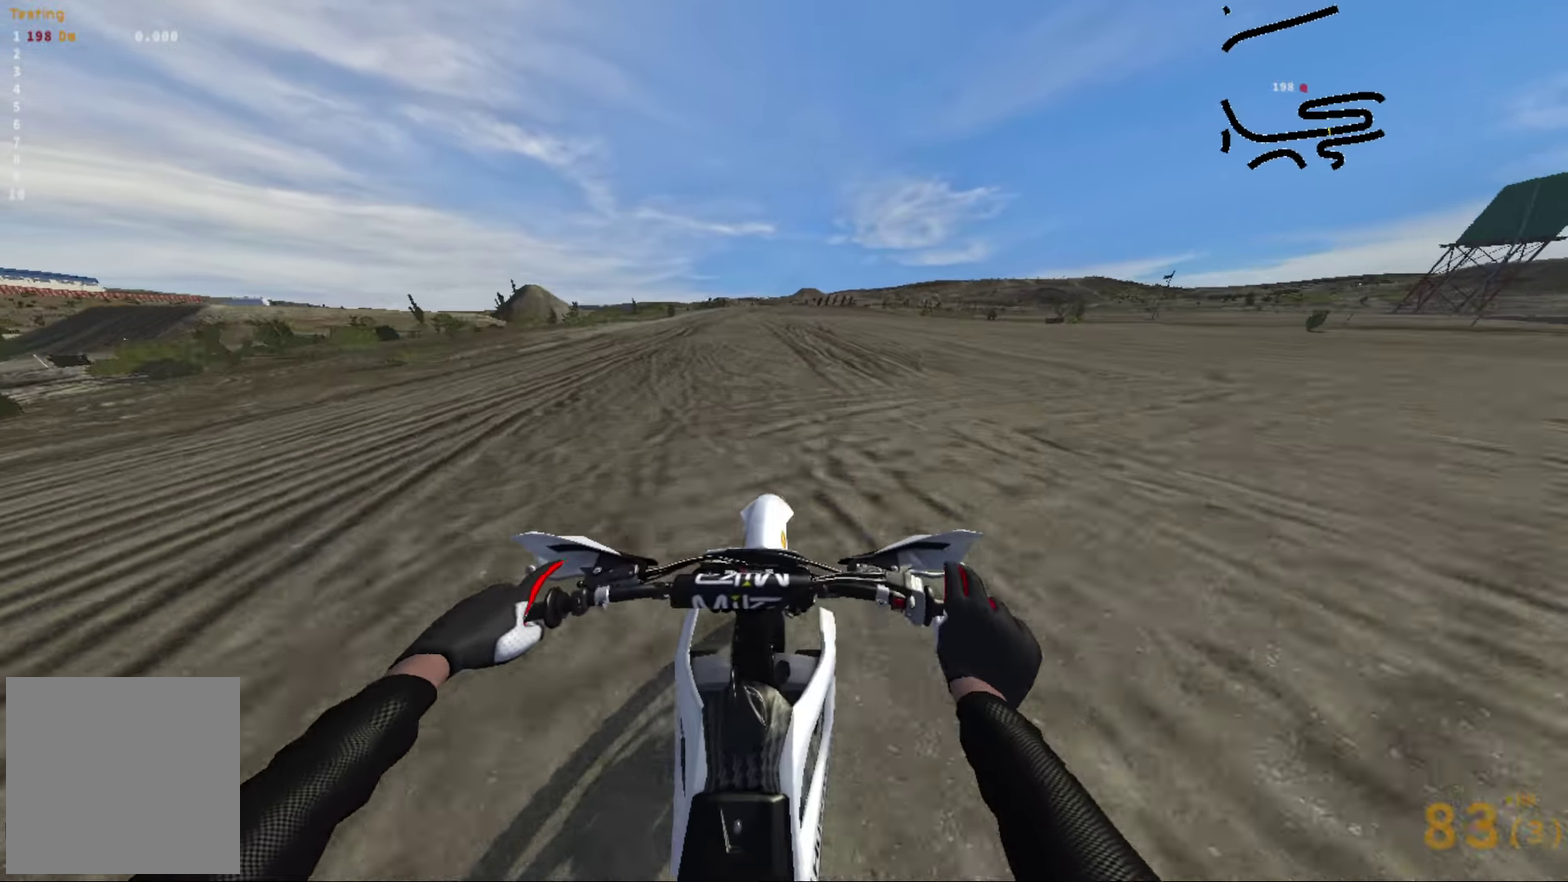
{"dt_ms": 500, "buttons": ["R2"], "left_stick": "center", "right_stick": "down", "events": []}
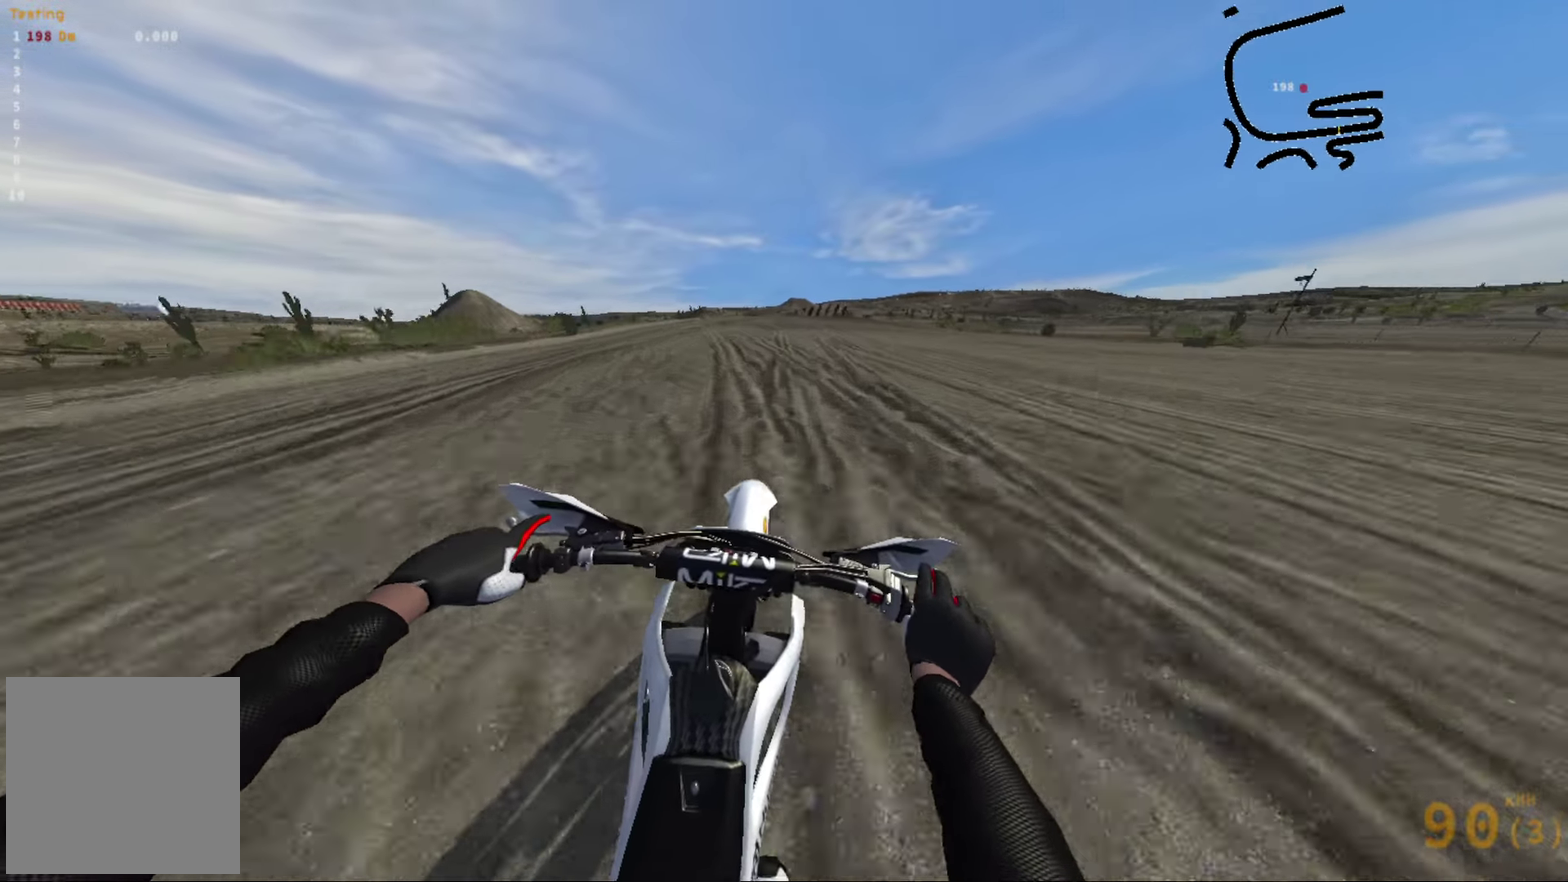
{"dt_ms": 500, "buttons": ["R2"], "left_stick": "center", "right_stick": "center", "events": [[467, "right_stick", "center"]]}
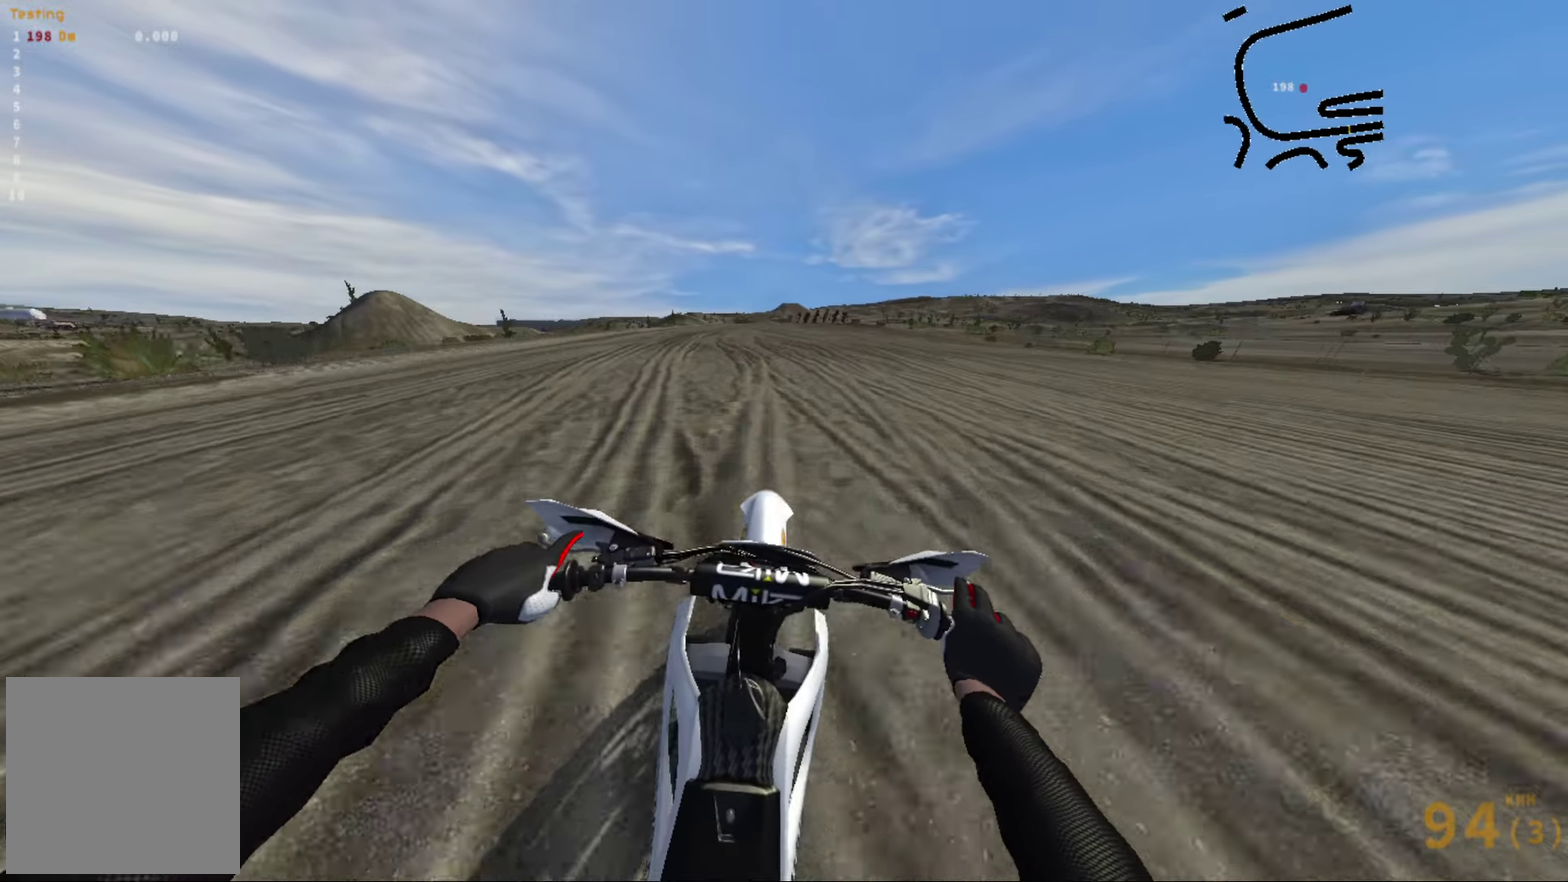
{"dt_ms": 500, "buttons": [], "left_stick": "center", "right_stick": "center", "events": [[217, "R2", "up"]]}
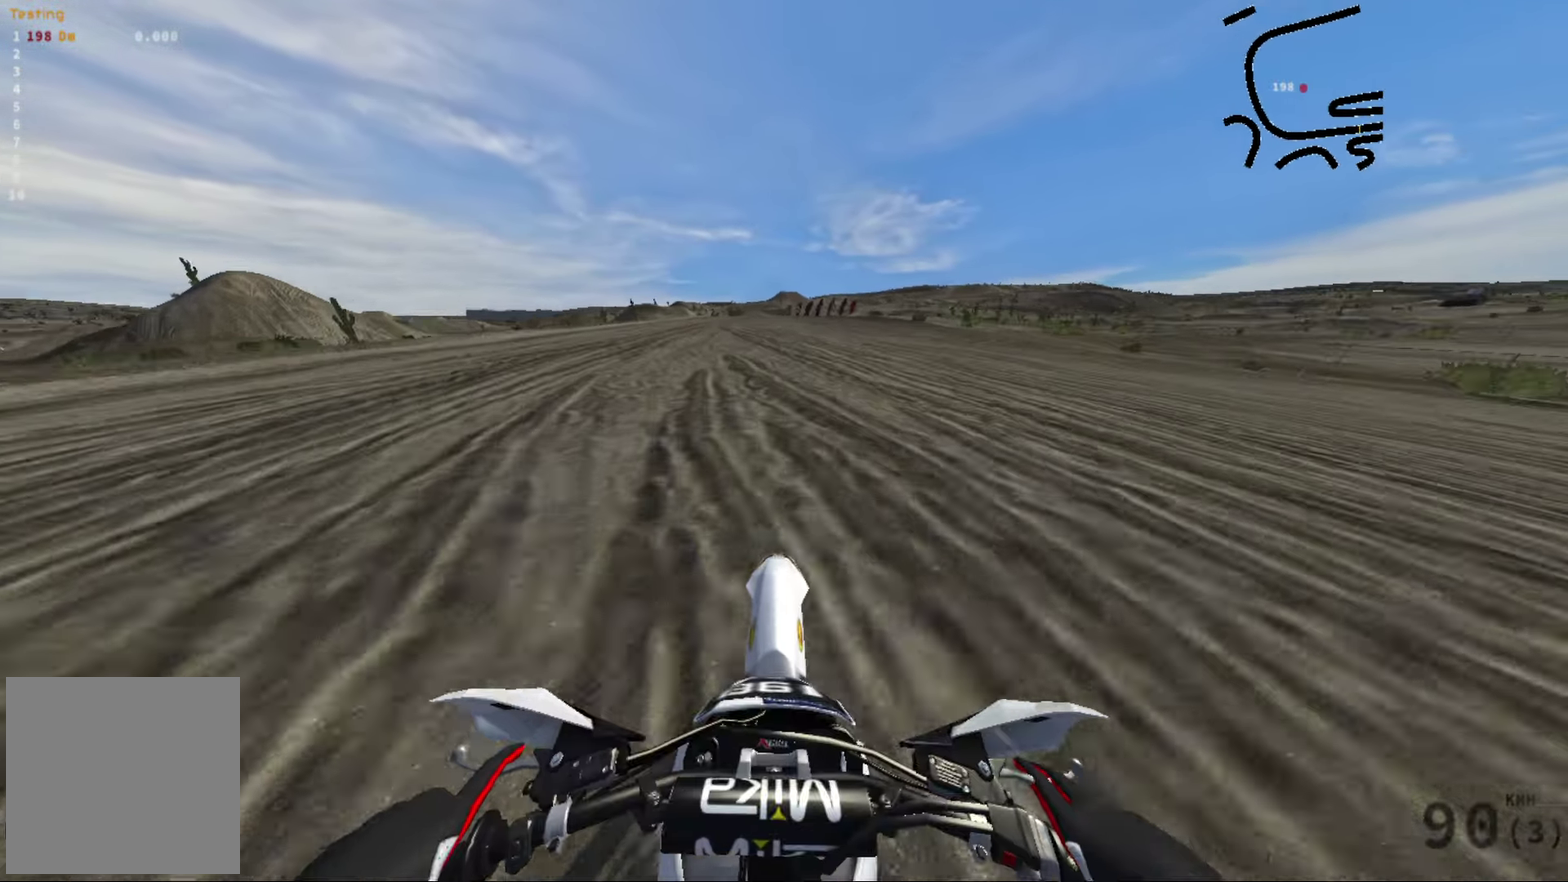
{"dt_ms": 500, "buttons": ["R2"], "left_stick": "right", "right_stick": "center", "events": [[350, "R2", "down"], [350, "left_stick", "right"]]}
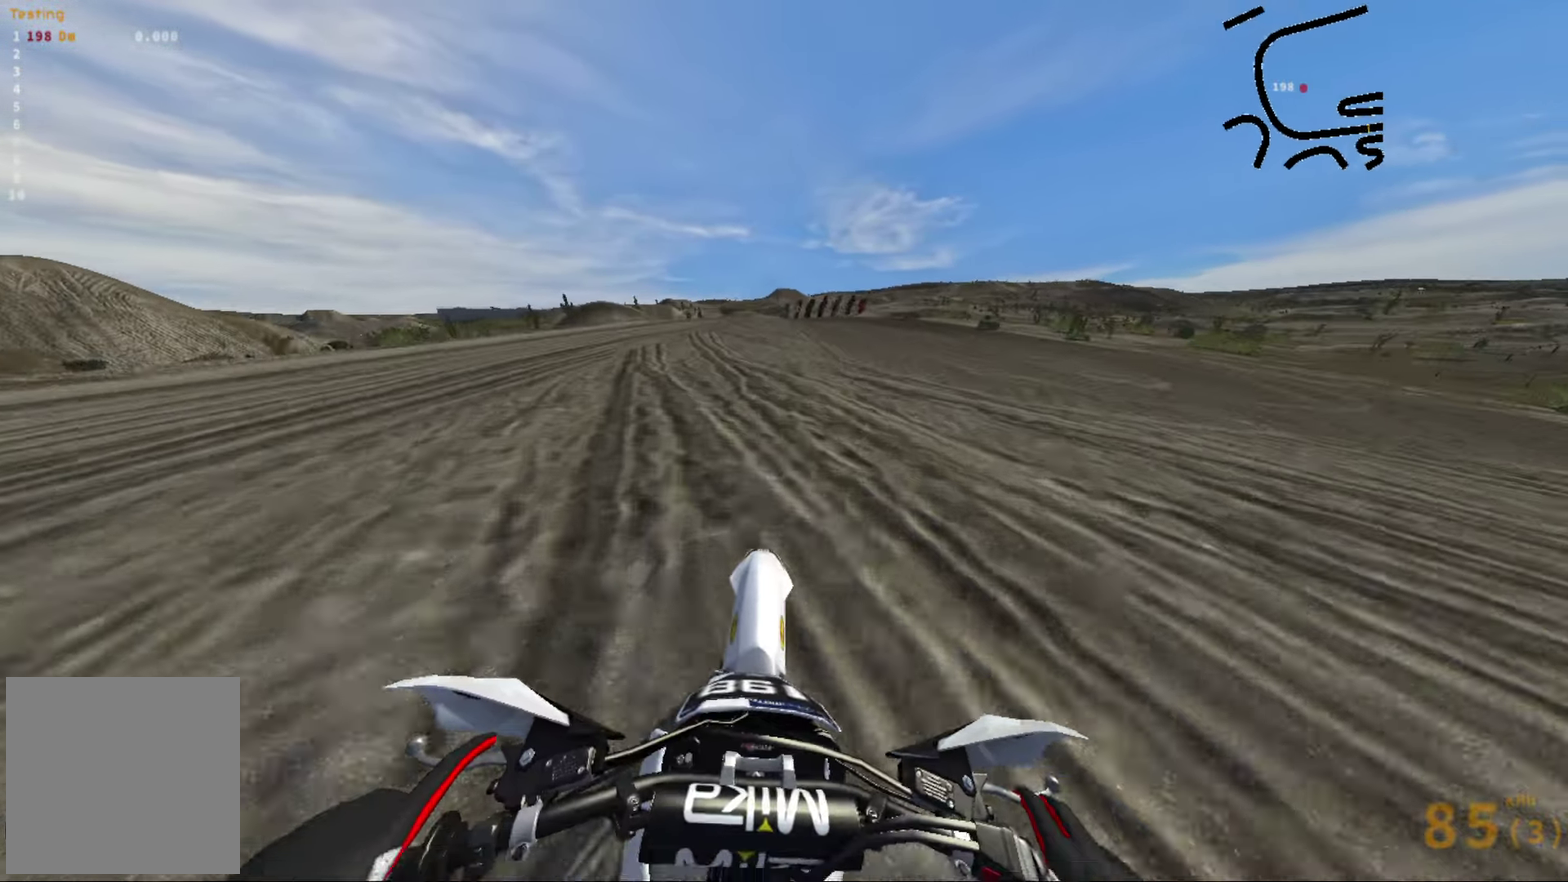
{"dt_ms": 500, "buttons": ["R2"], "left_stick": "center", "right_stick": "center", "events": [[167, "R2", "up"], [317, "R2", "down"], [383, "left_stick", "center"]]}
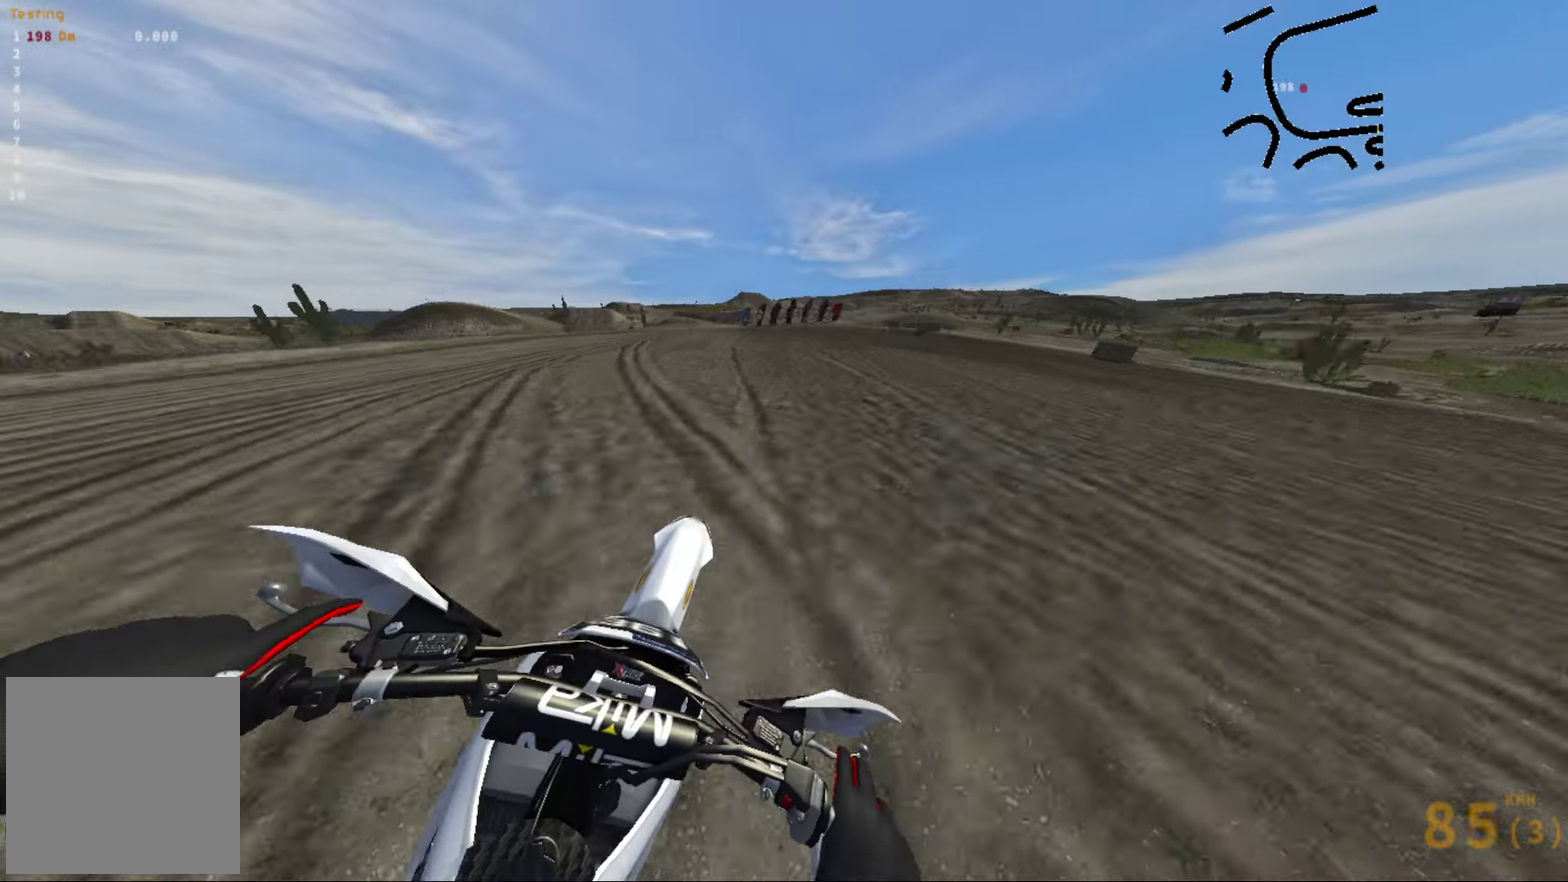
{"dt_ms": 500, "buttons": ["R2"], "left_stick": "right", "right_stick": "center", "events": [[233, "left_stick", "right"]]}
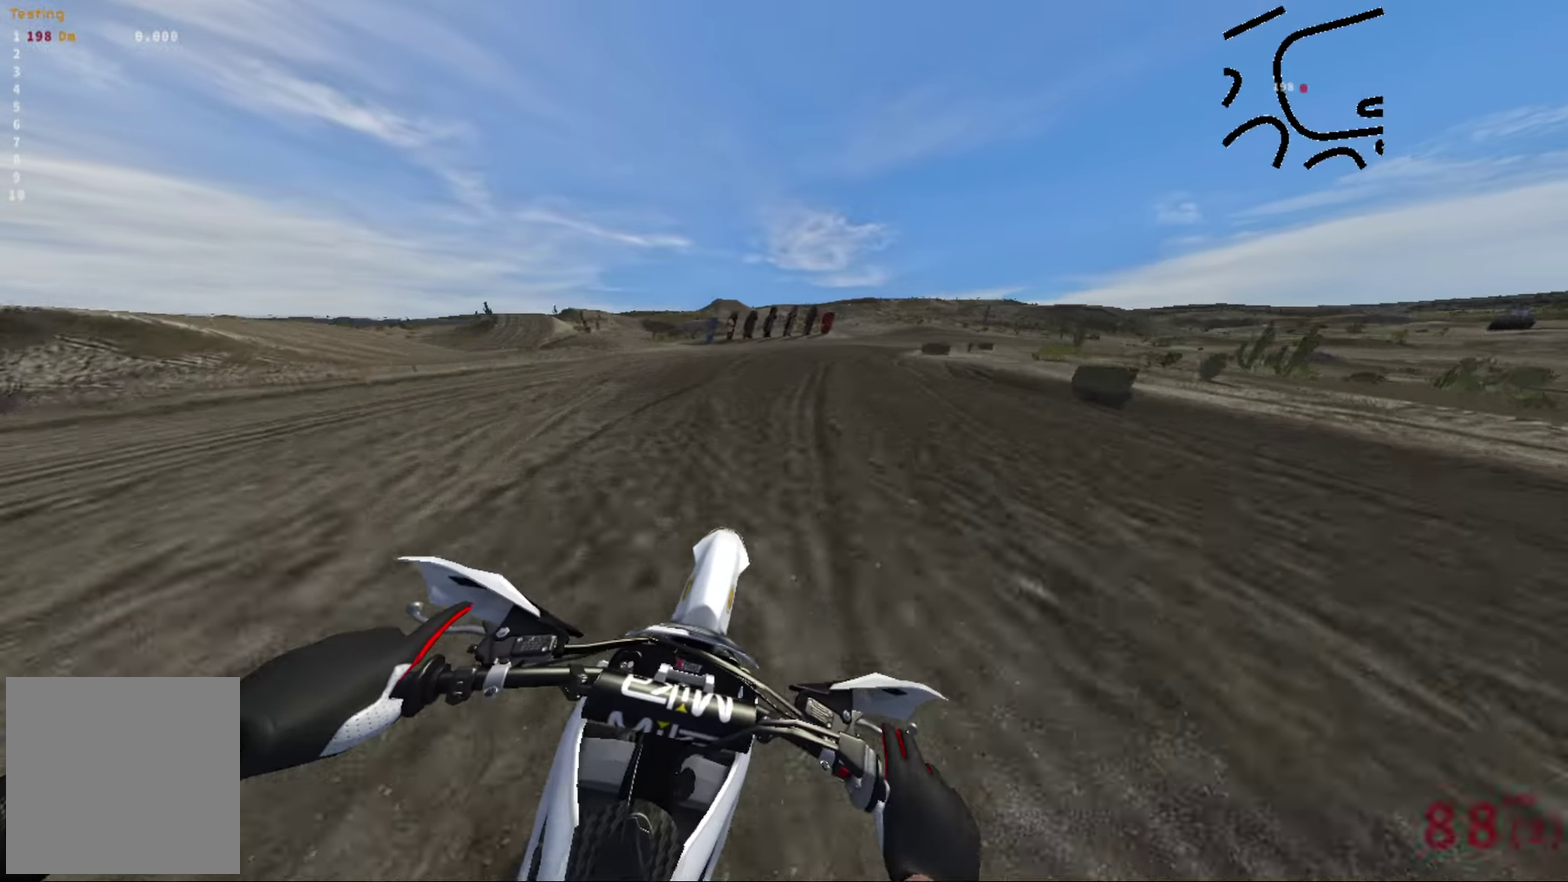
{"dt_ms": 500, "buttons": ["R2"], "left_stick": "right", "right_stick": "center", "events": [[17, "R2", "up"], [83, "right_stick", "right"], [333, "R2", "down"], [383, "left_stick", "center"], [400, "right_stick", "center"], [500, "left_stick", "right"]]}
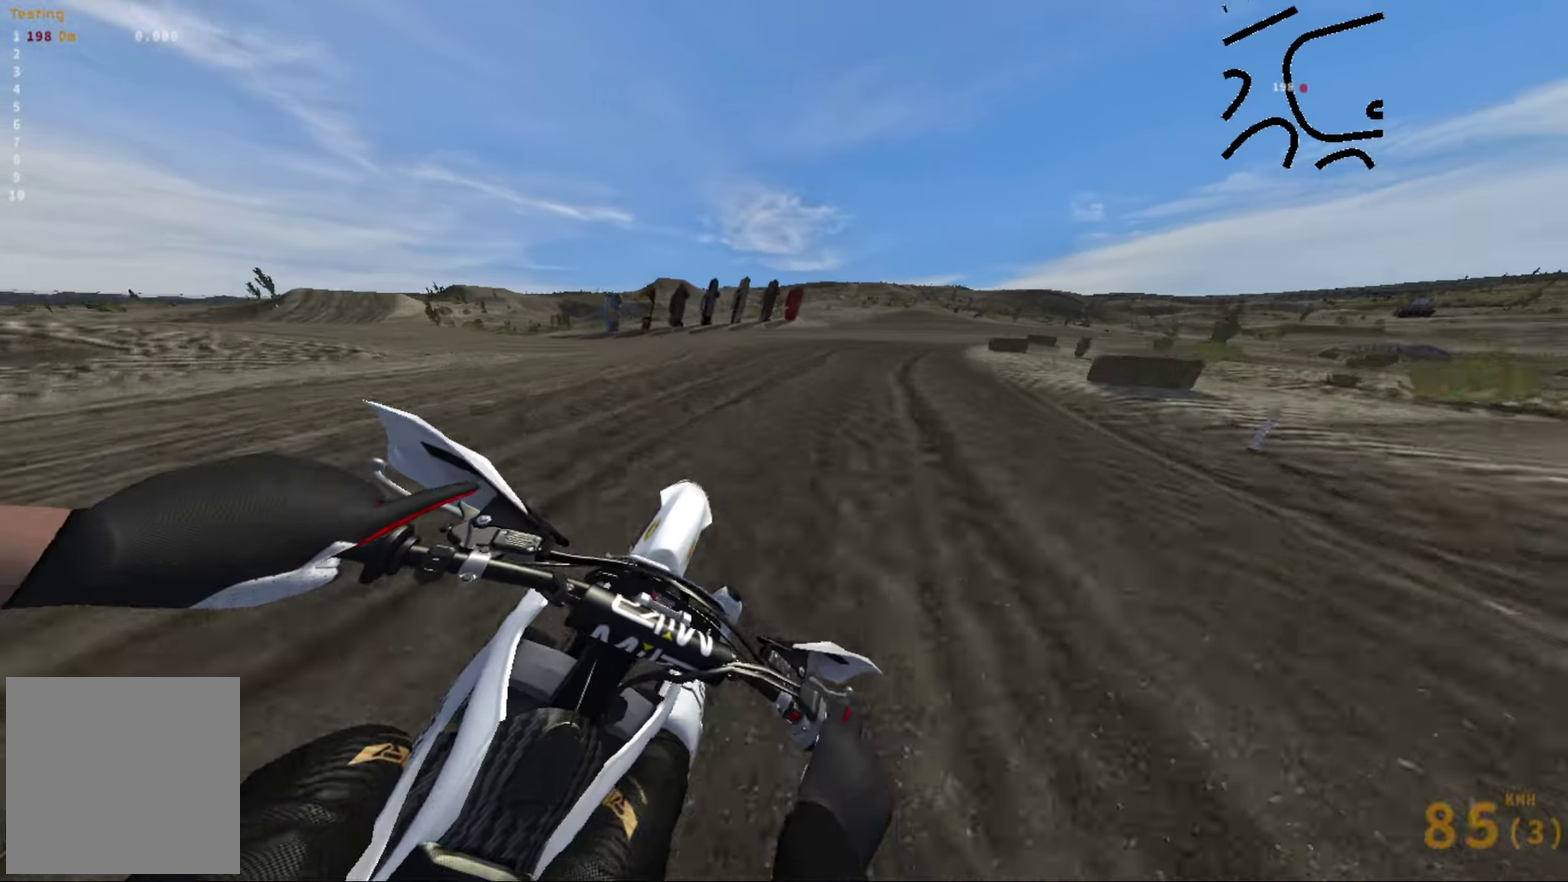
{"dt_ms": 500, "buttons": [], "left_stick": "right", "right_stick": "right", "events": [[100, "R2", "up"], [133, "right_stick", "right"]]}
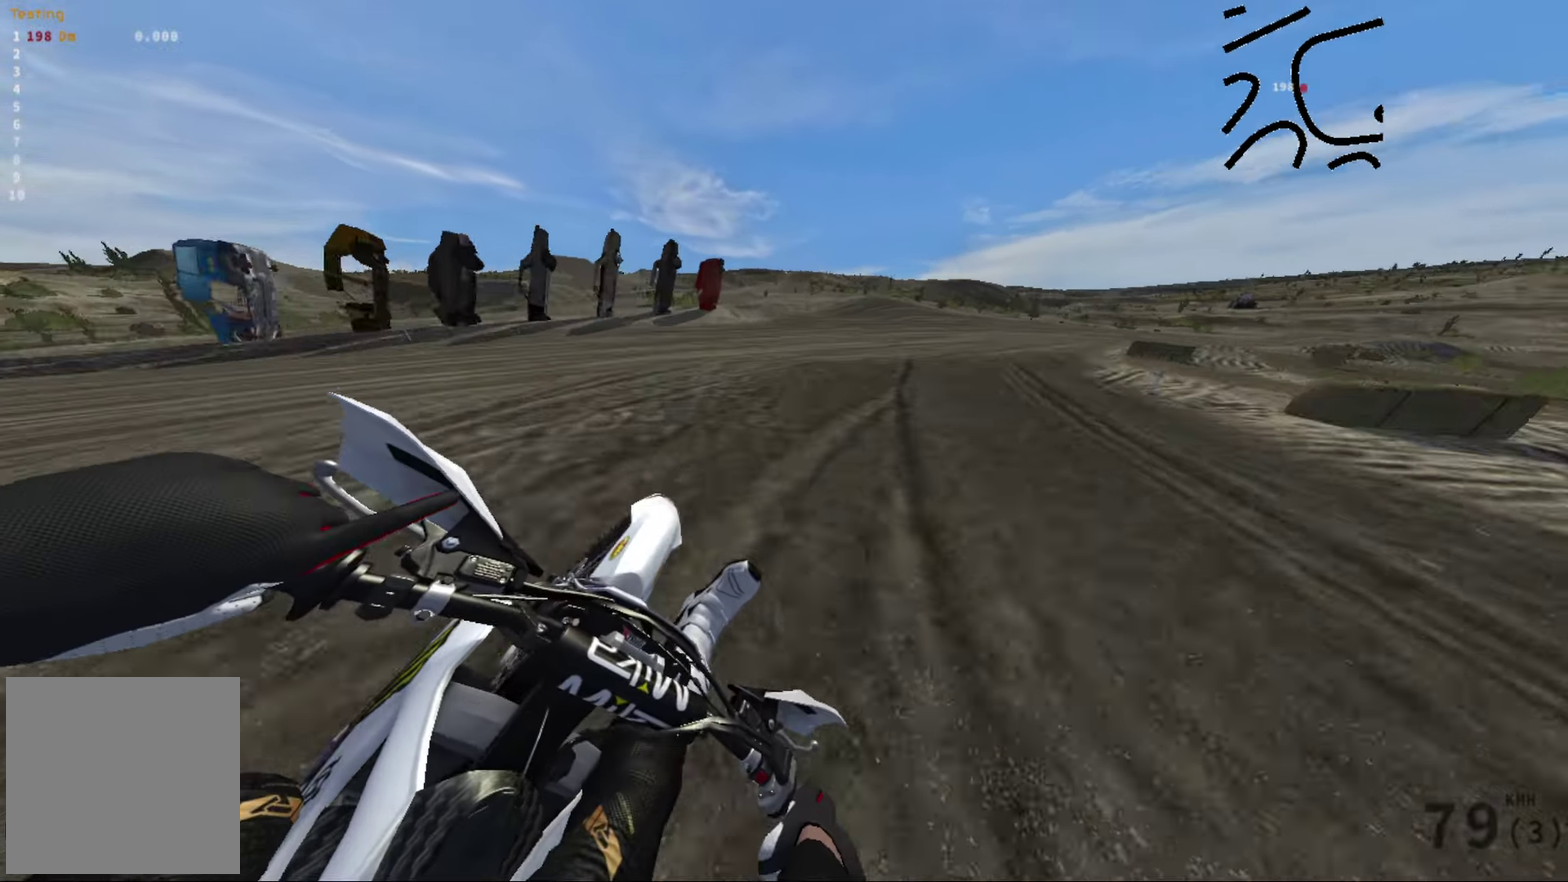
{"dt_ms": 500, "buttons": ["R2"], "left_stick": "right", "right_stick": "right", "events": [[150, "R2", "down"], [250, "R2", "up"], [350, "R2", "down"]]}
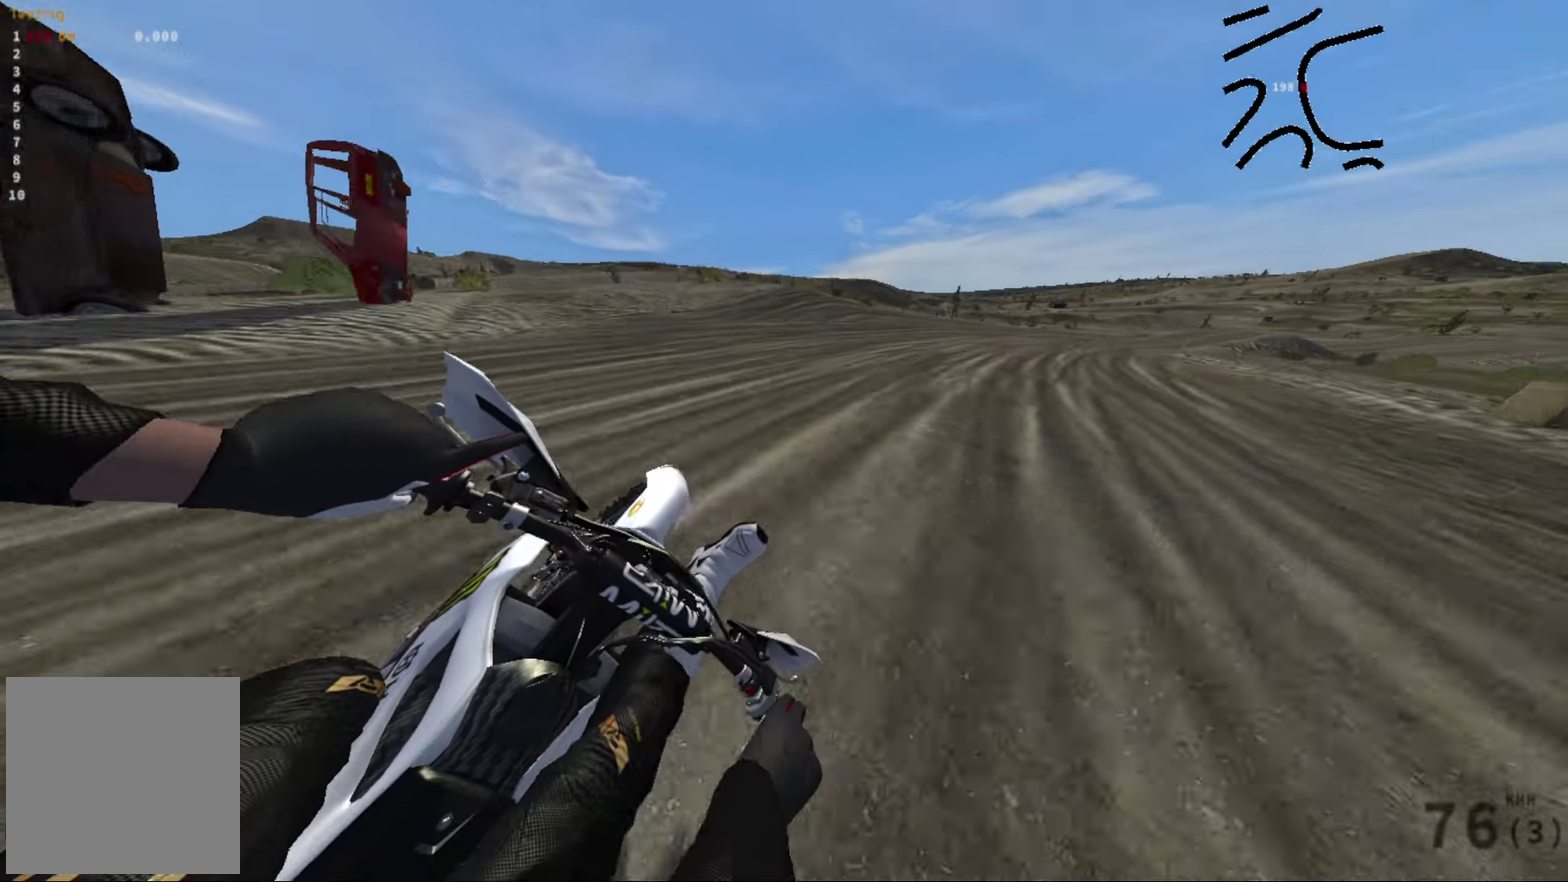
{"dt_ms": 400, "buttons": [], "left_stick": "right", "right_stick": "right", "events": [[17, "R2", "up"]]}
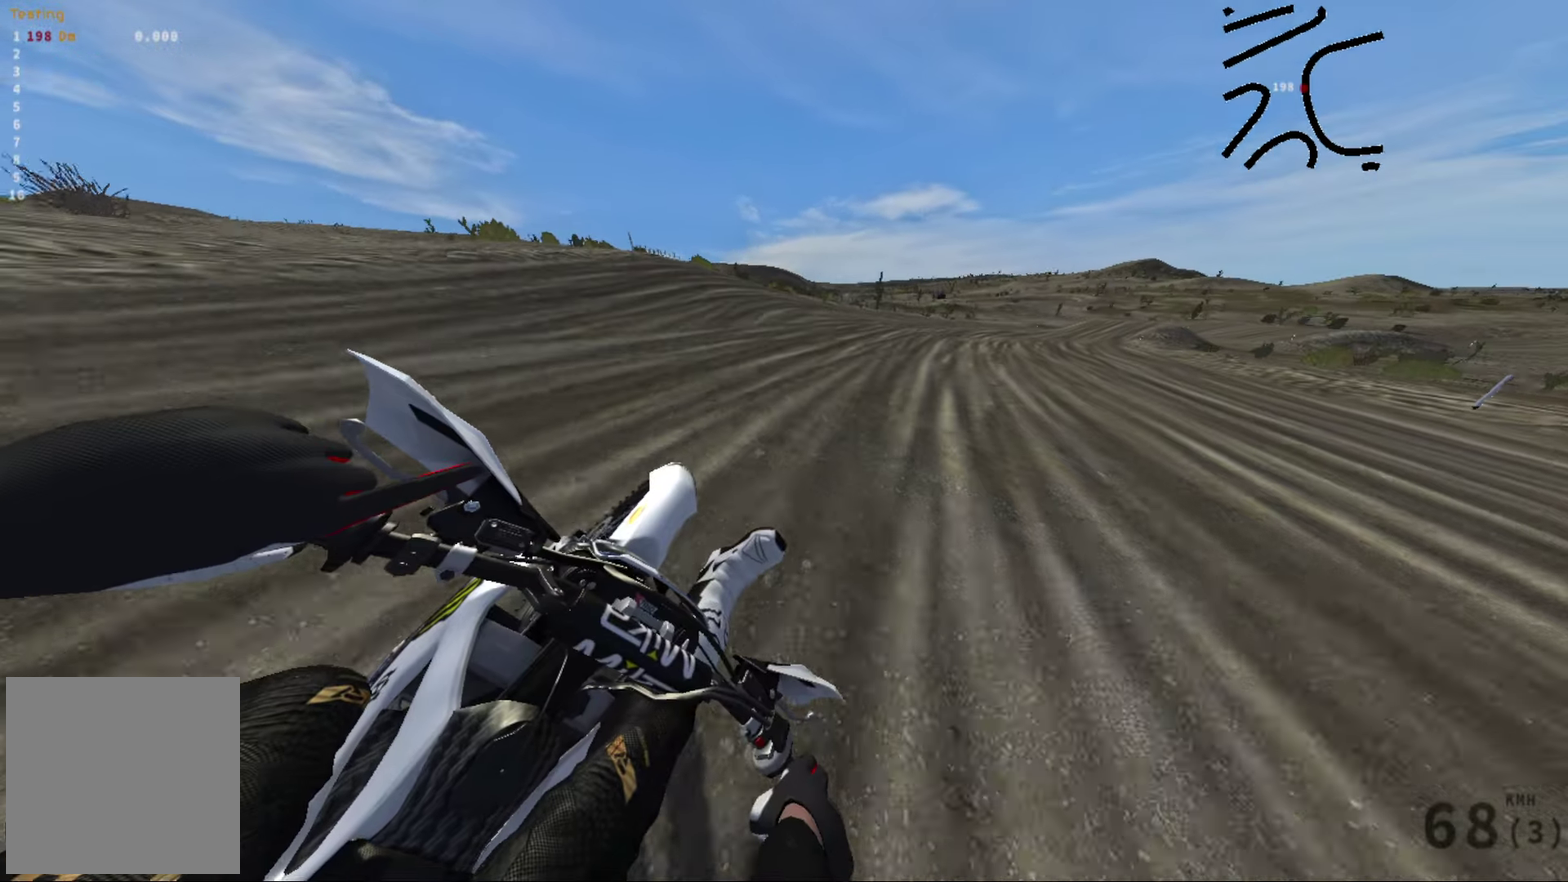
{"dt_ms": 600, "buttons": ["R2"], "left_stick": "right", "right_stick": "right", "events": [[467, "R2", "down"]]}
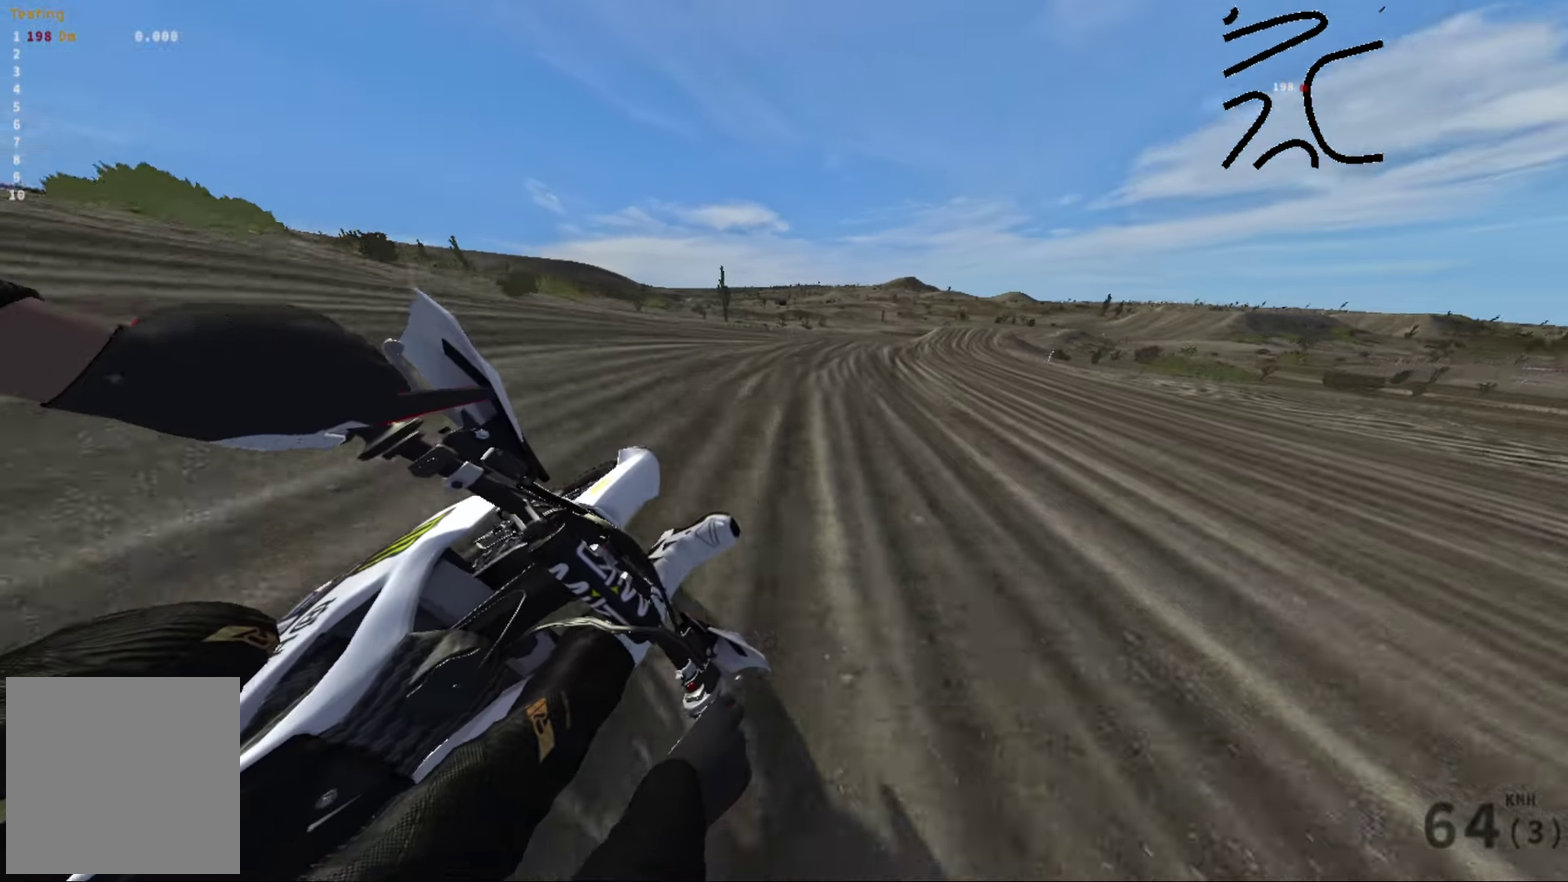
{"dt_ms": 400, "buttons": ["R2"], "left_stick": "right", "right_stick": "right", "events": []}
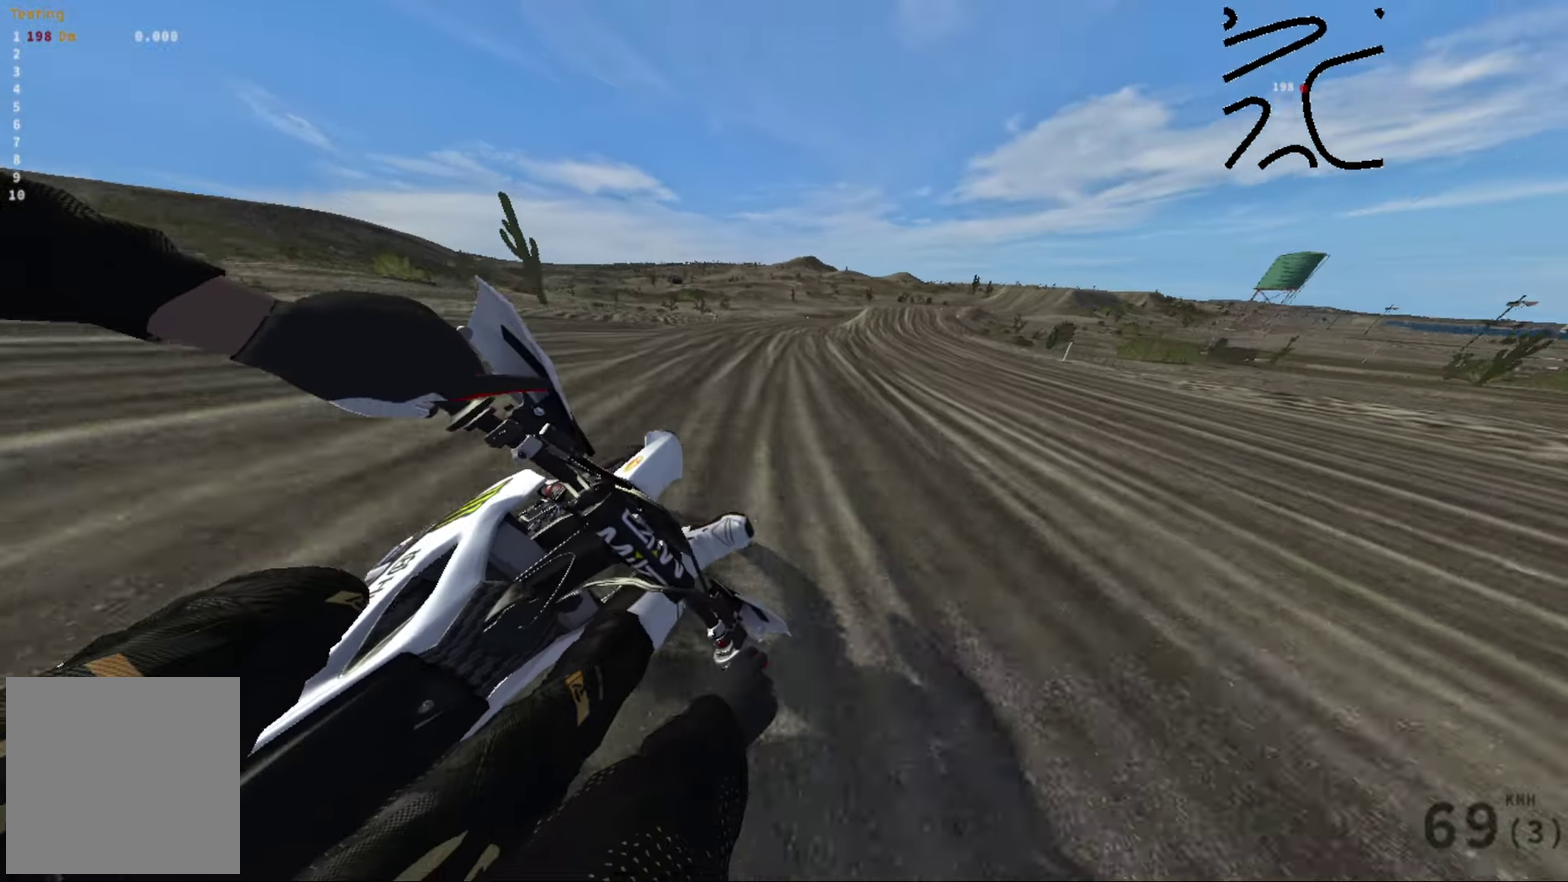
{"dt_ms": 600, "buttons": ["R2"], "left_stick": "center", "right_stick": "center", "events": [[150, "left_stick", "center"], [383, "left_stick", "right"], [533, "left_stick", "center"], [600, "right_stick", "center"]]}